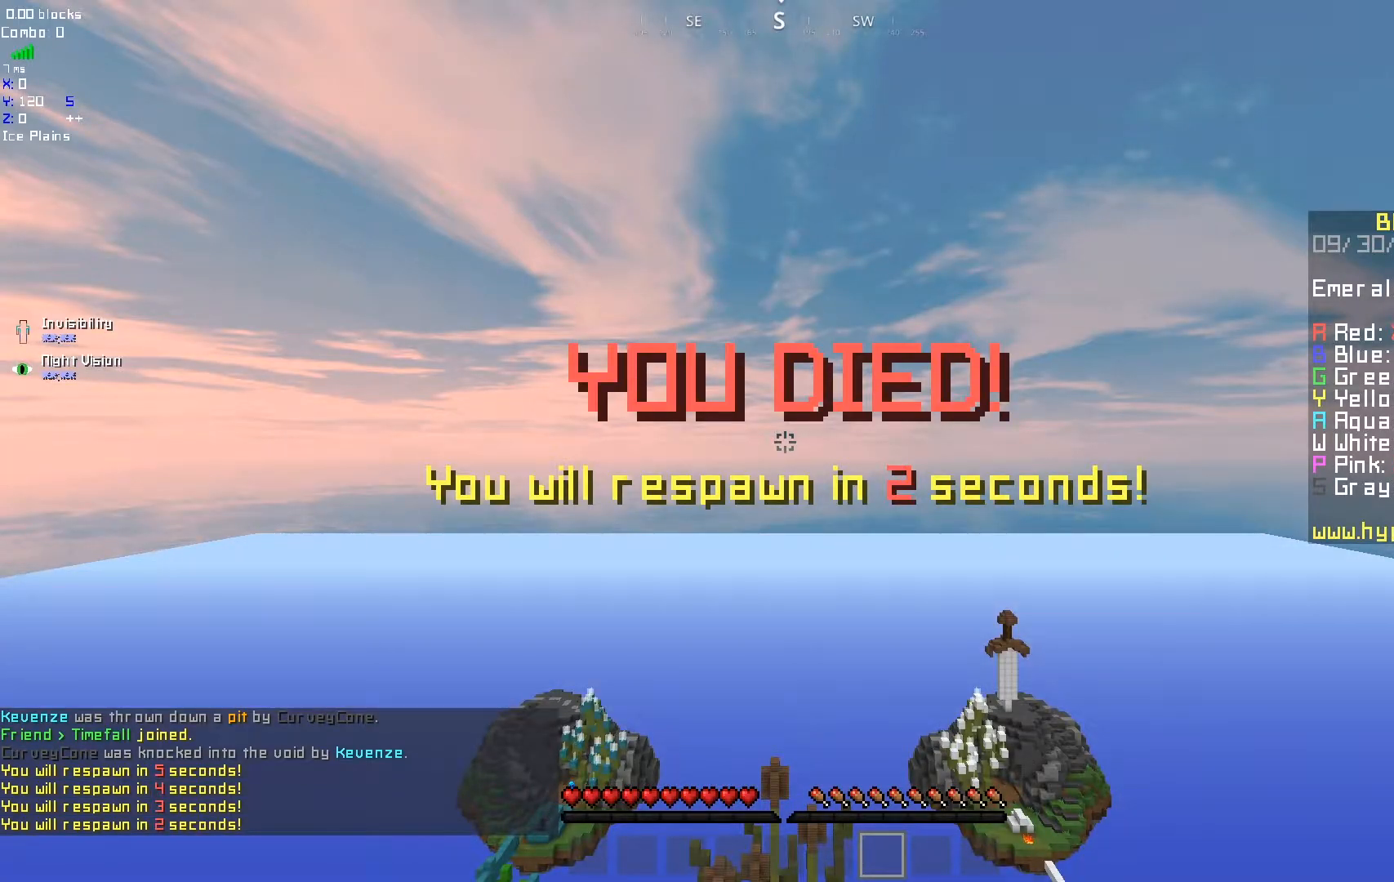
Gameplay with keyboard and mouse; each line is a JSON object with the keys and mouse buttons held at the frame after it. "events" lists presses ("down") and releases ("up") of "a", "d", "s", "space", "w", "mouse_left" and "mouse_right" between this image and that frame as [ms after this image, input, new state], when the widget could be followed in between. "mouse_left", "mouse_right" = the "left", "right" buttons of the "mouse" list. No other keys are recorded. Fast repeated clicks can show as one long hold. Mouse movement is not recorded.
{"keys": [], "mouse": [], "events": [[150, "d", "down"], [333, "d", "up"]]}
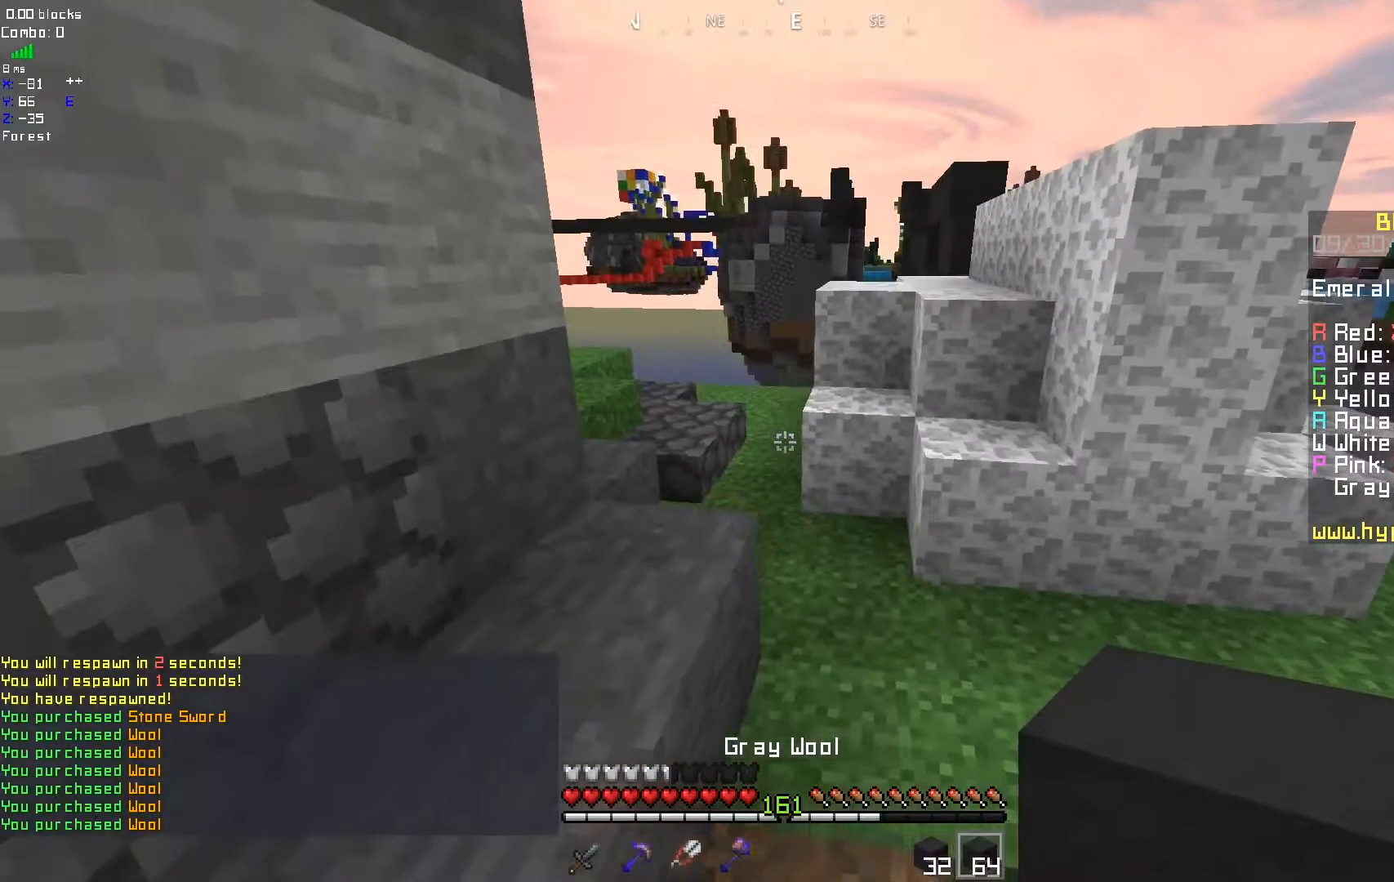
{"keys": [], "mouse": [], "events": [[183, "d", "down"], [400, "d", "up"]]}
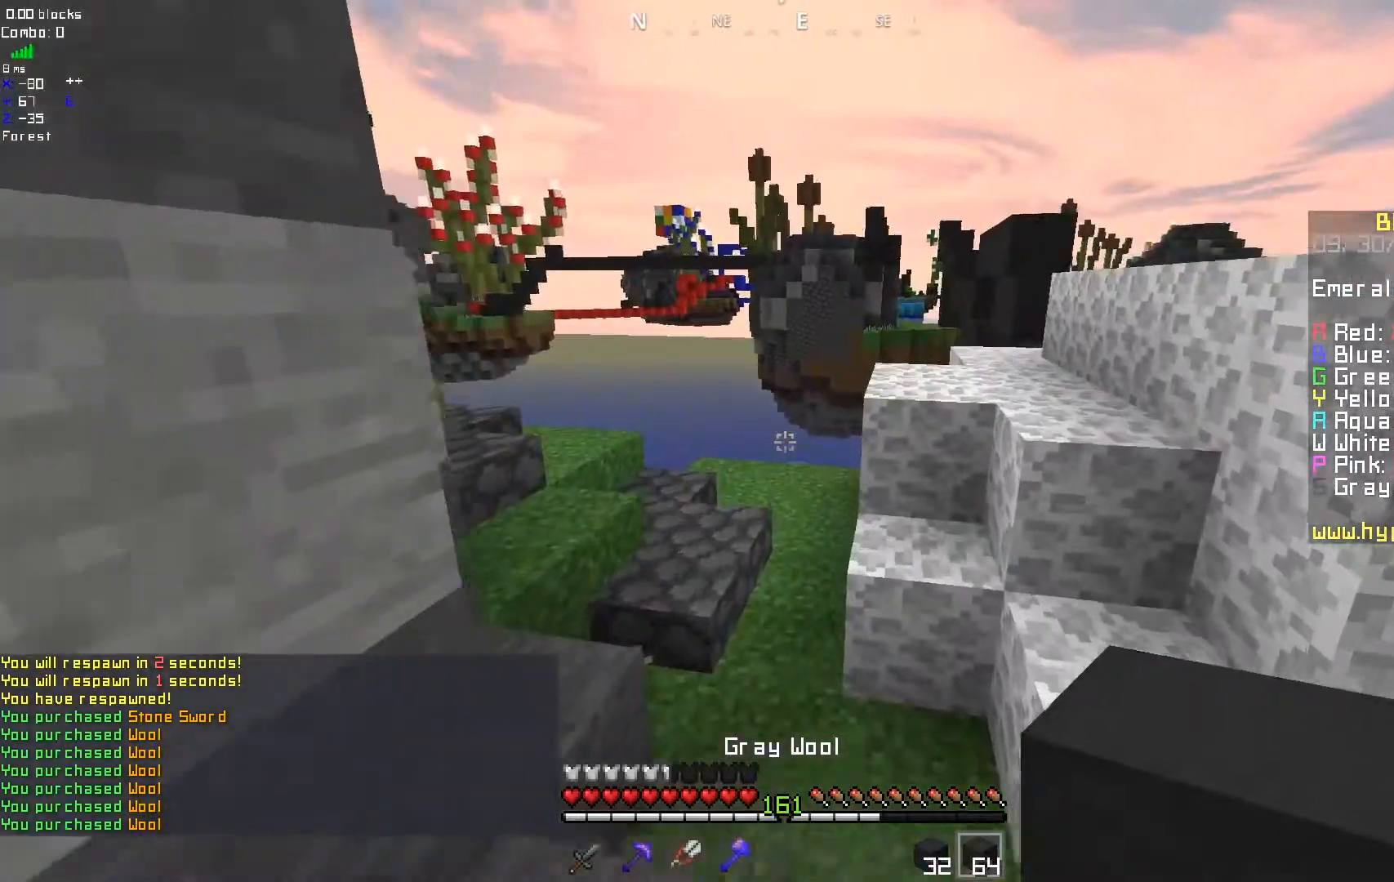
{"keys": [], "mouse": ["right"], "events": [[217, "d", "down"], [467, "d", "up"], [467, "mouse_right", "down"]]}
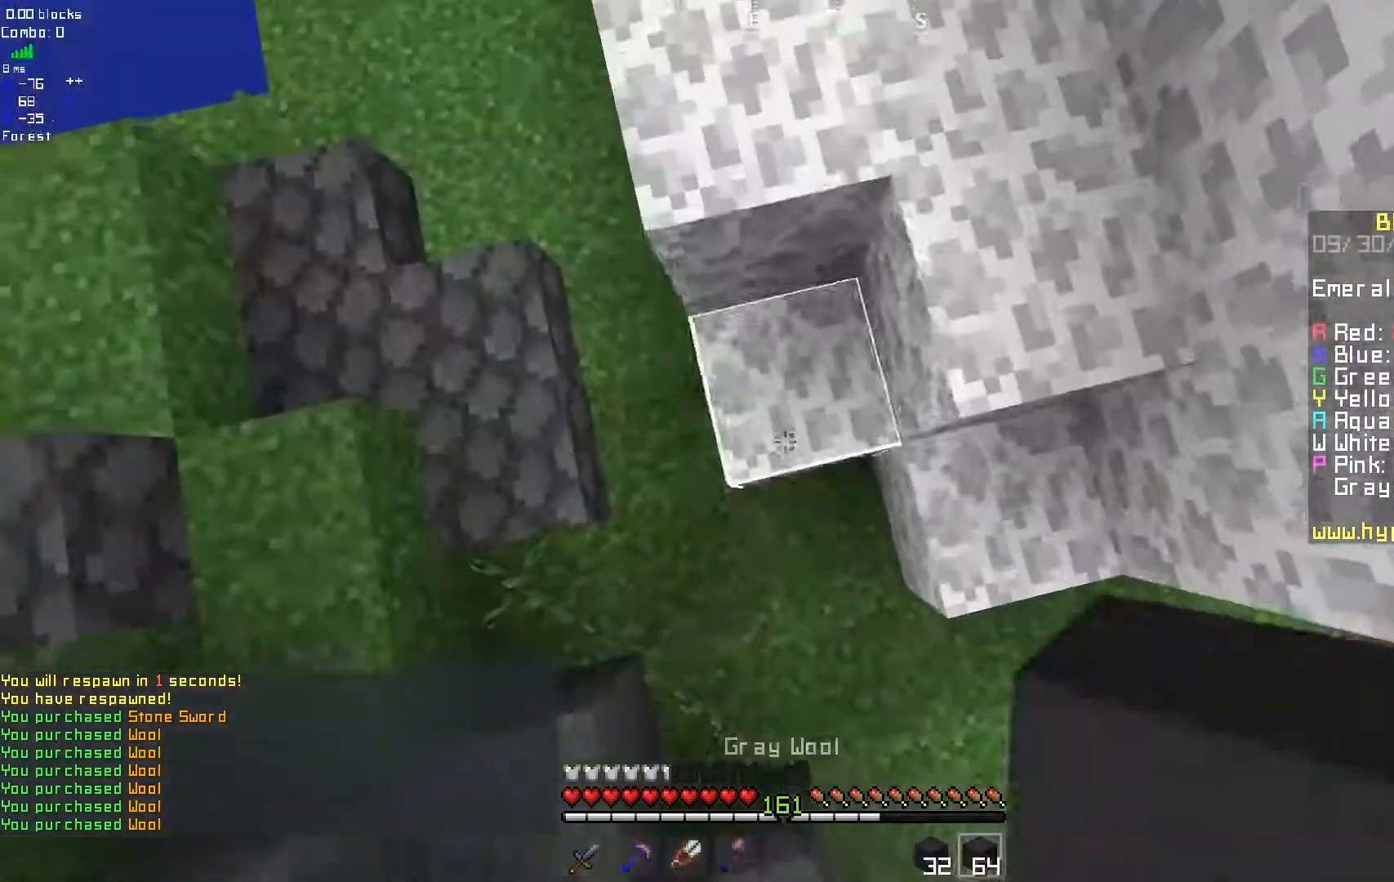
{"keys": [], "mouse": [], "events": [[133, "mouse_right", "up"]]}
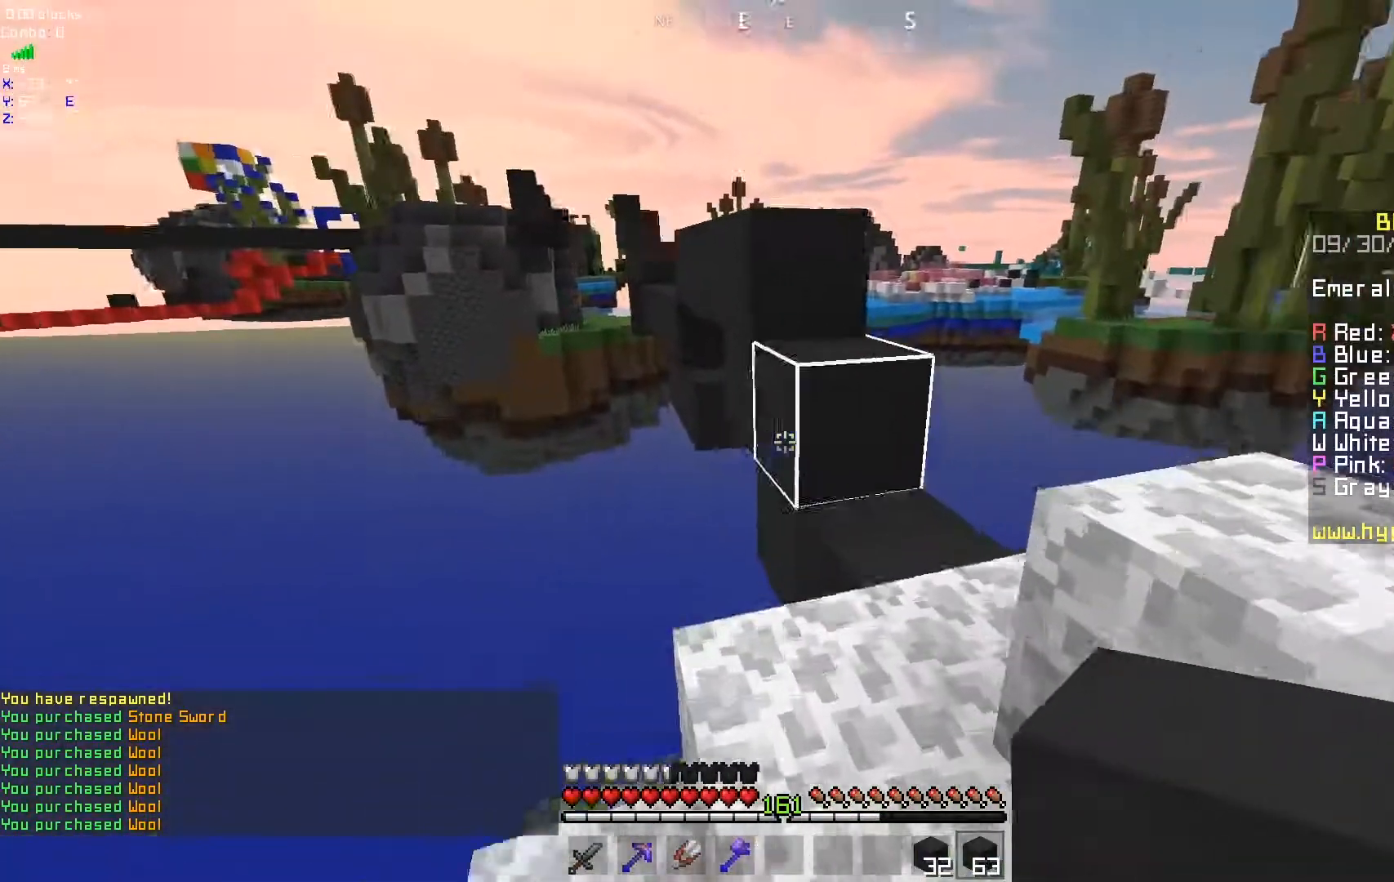
{"keys": [], "mouse": [], "events": [[250, "d", "down"], [383, "d", "up"]]}
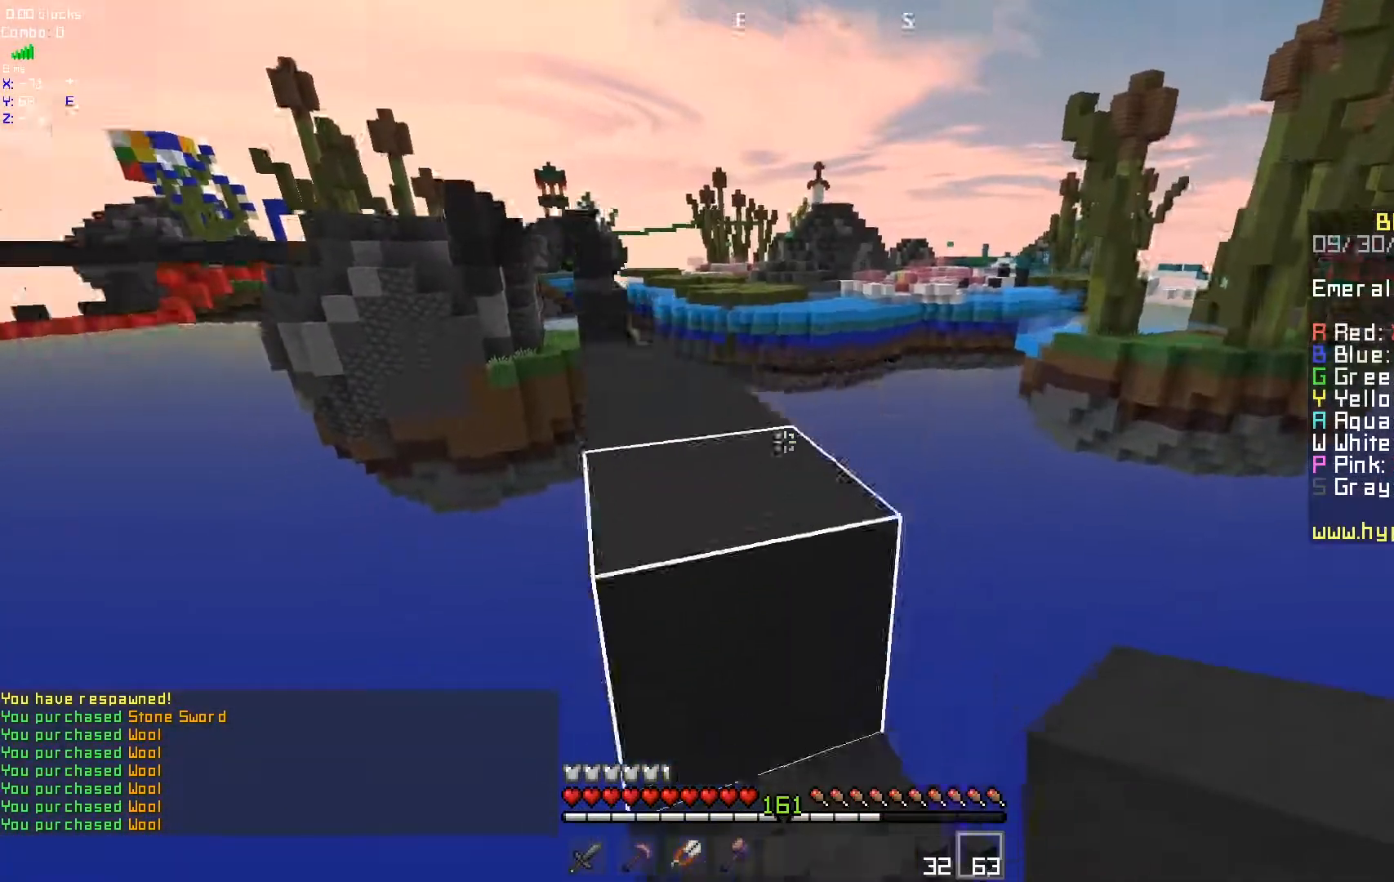
{"keys": ["d"], "mouse": [], "events": [[183, "d", "down"]]}
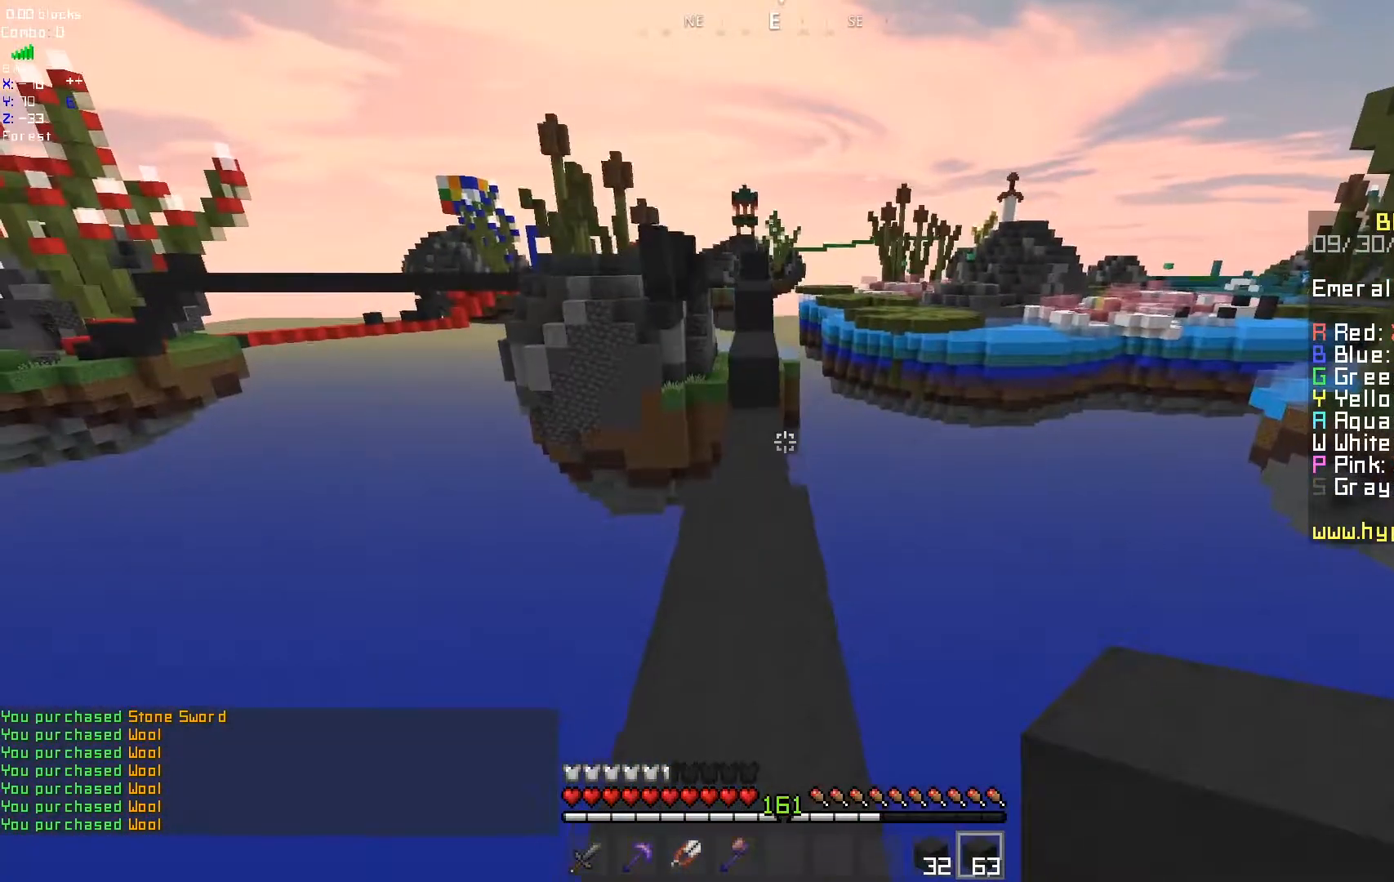
{"keys": [], "mouse": [], "events": [[300, "d", "up"]]}
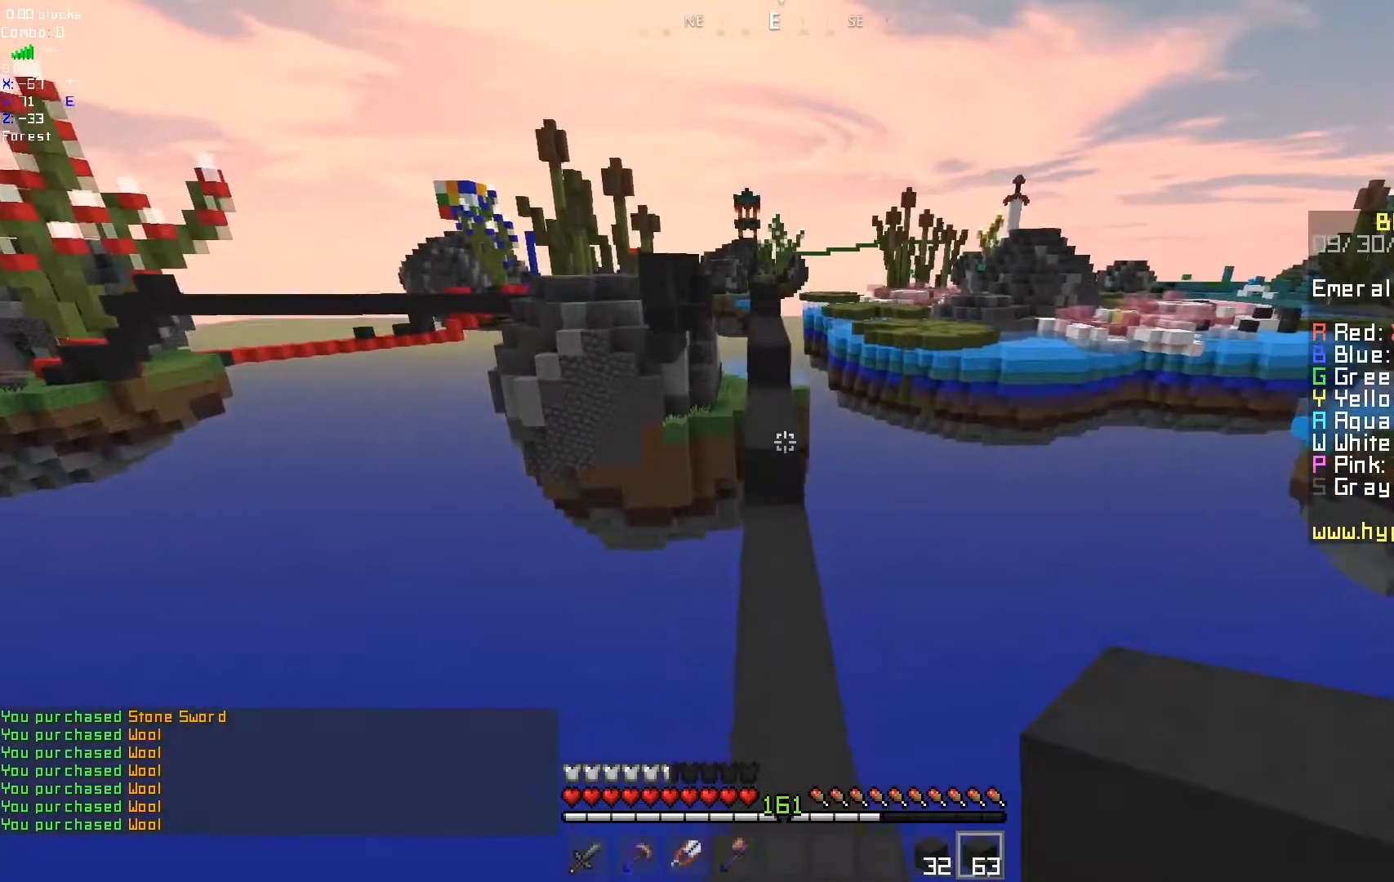
{"keys": [], "mouse": [], "events": []}
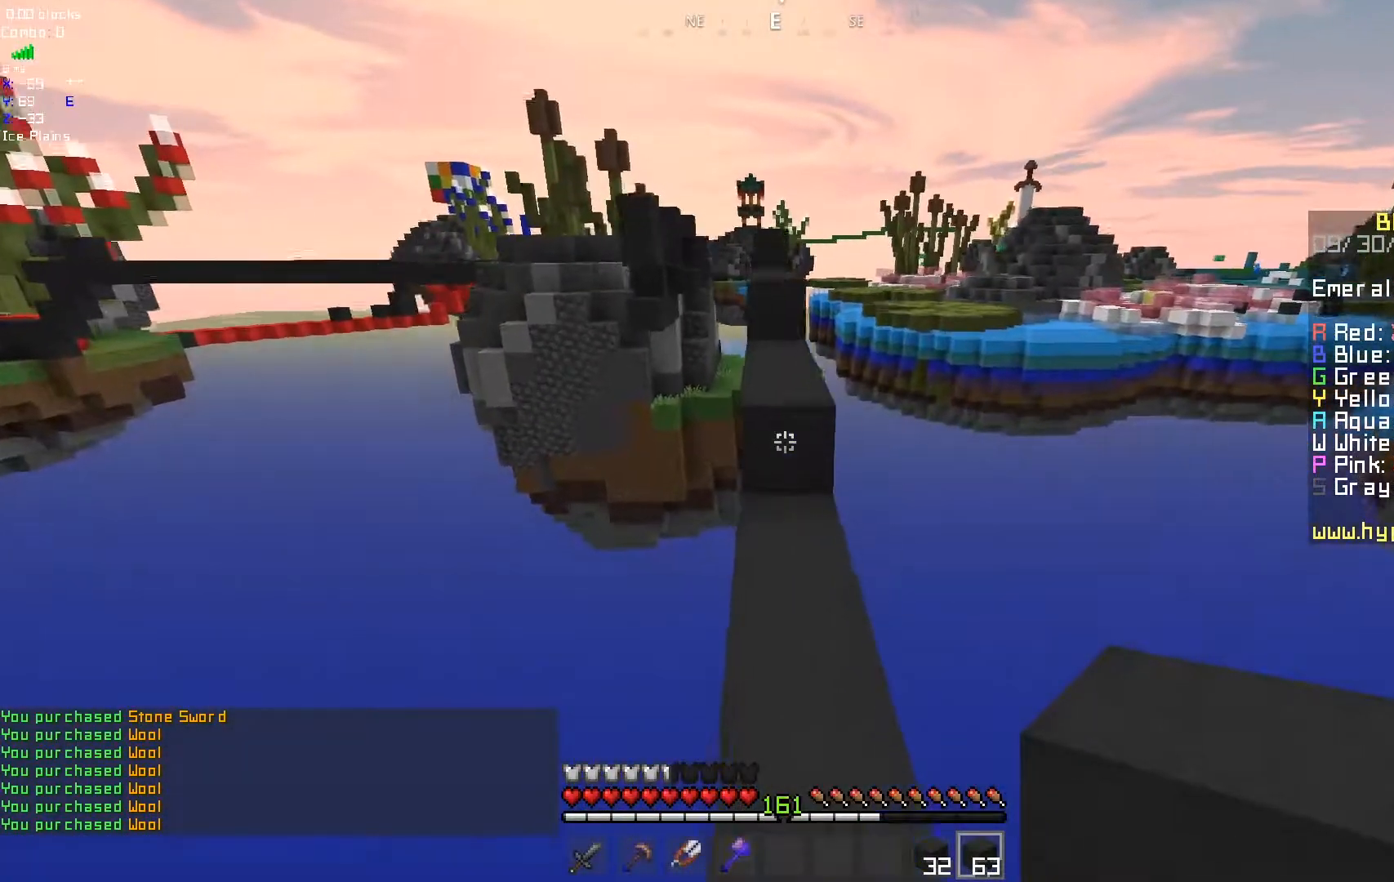
{"keys": [], "mouse": [], "events": []}
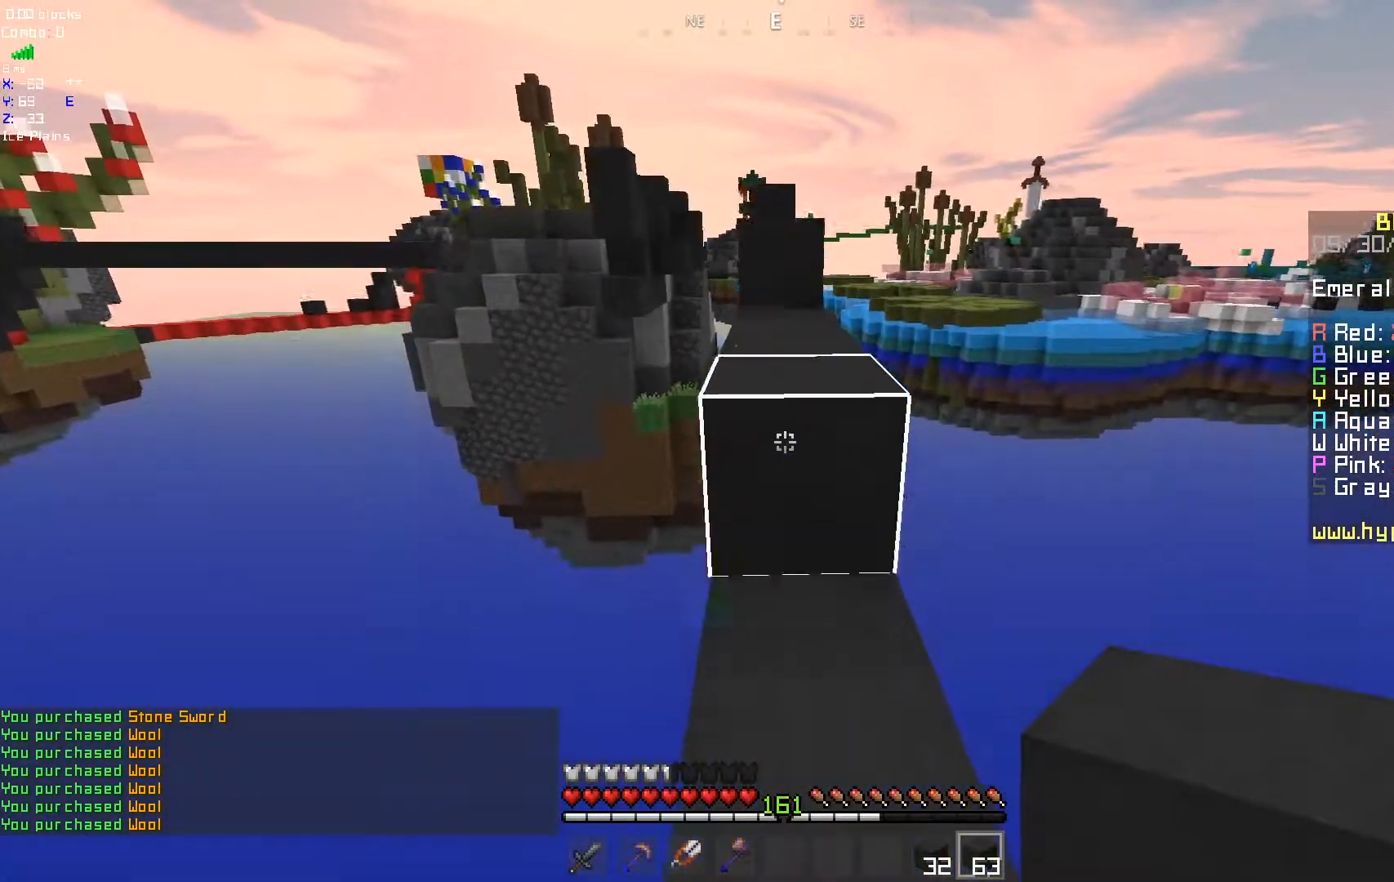
{"keys": [], "mouse": [], "events": [[17, "d", "down"], [317, "d", "up"]]}
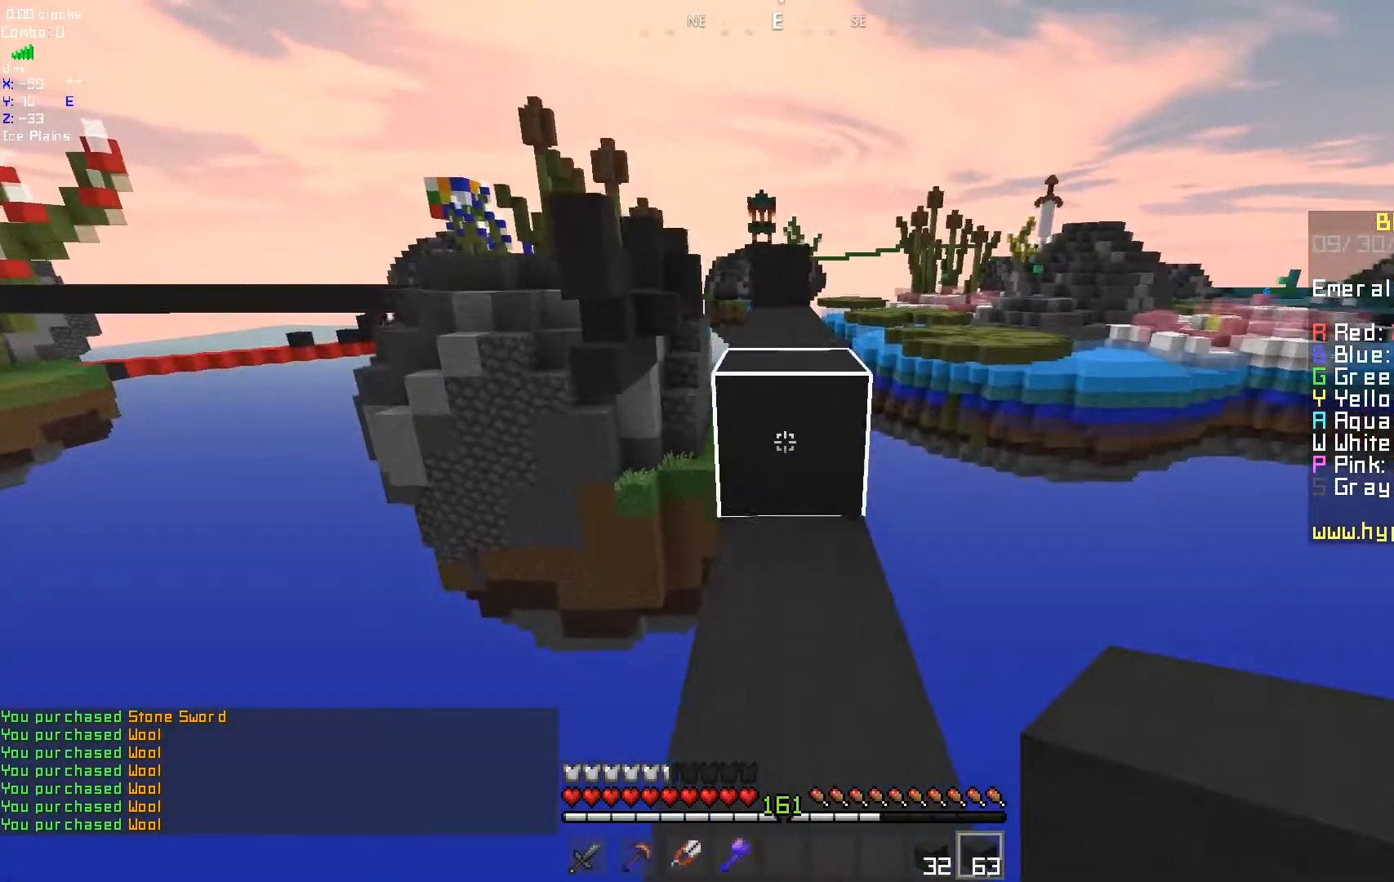
{"keys": [], "mouse": [], "events": [[217, "d", "down"], [417, "d", "up"]]}
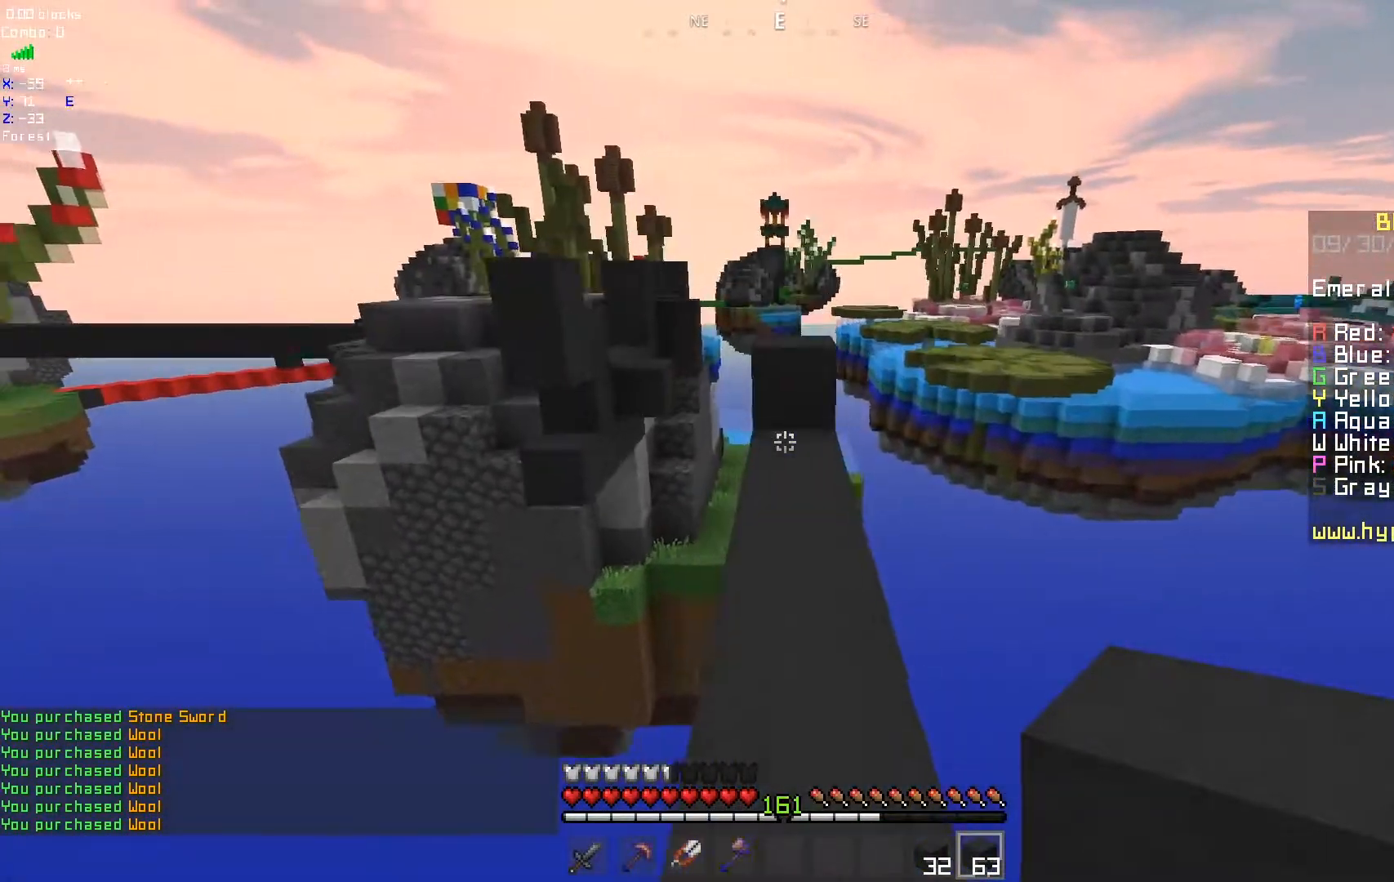
{"keys": [], "mouse": [], "events": [[33, "d", "down"], [467, "d", "up"]]}
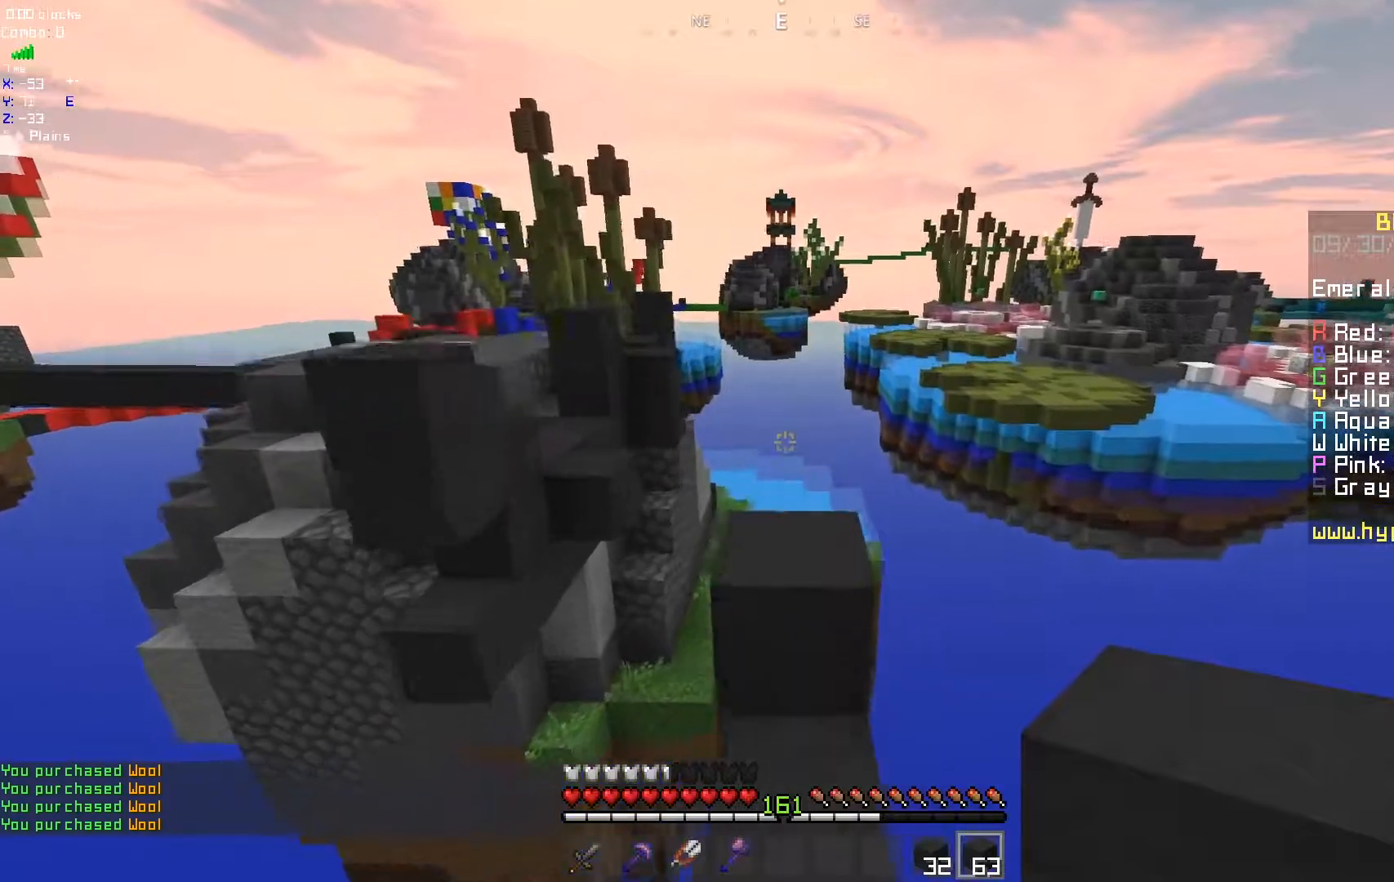
{"keys": [], "mouse": [], "events": [[117, "d", "down"], [417, "d", "up"]]}
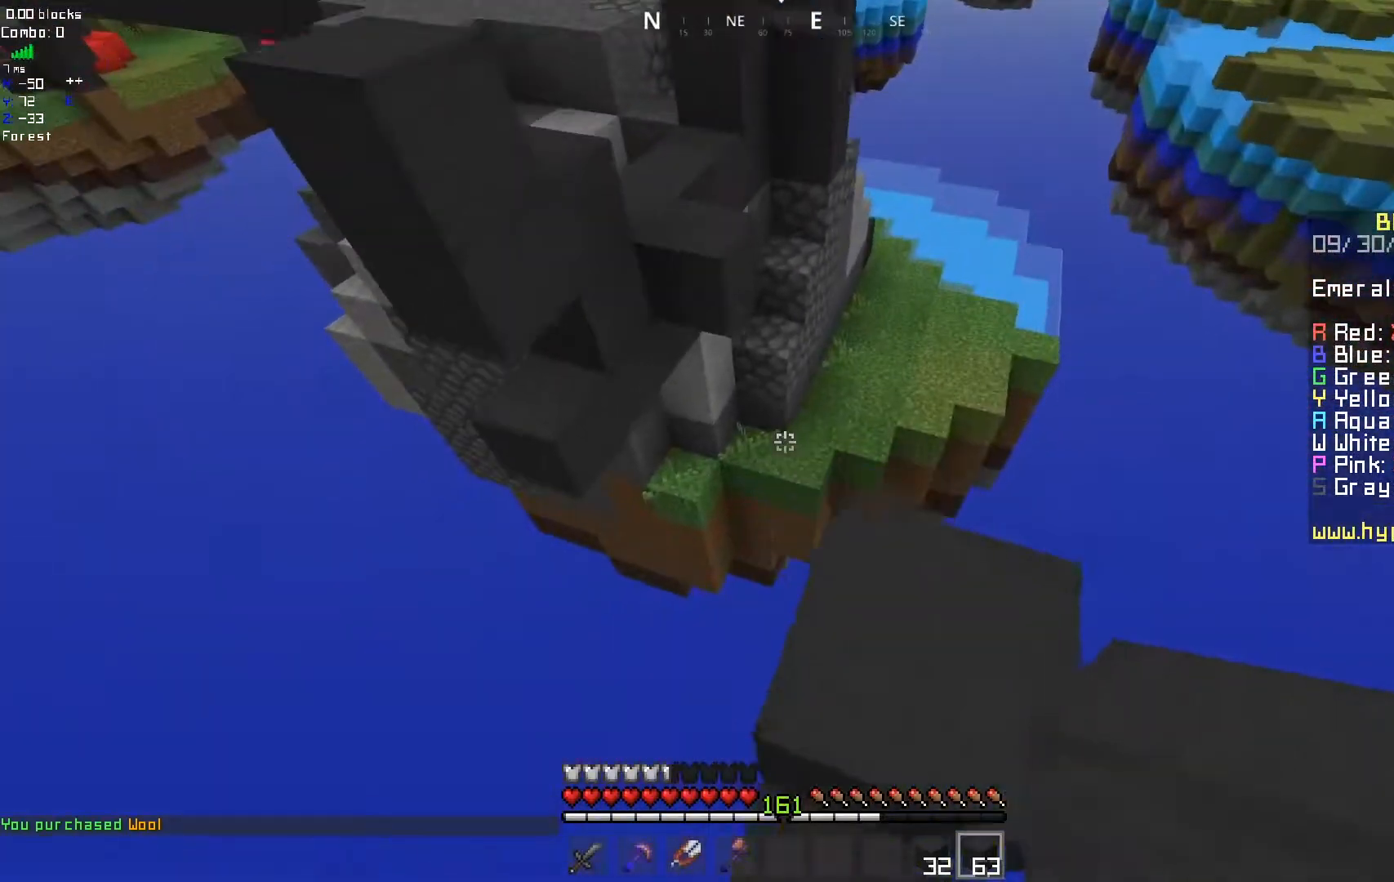
{"keys": ["d"], "mouse": [], "events": [[417, "d", "down"]]}
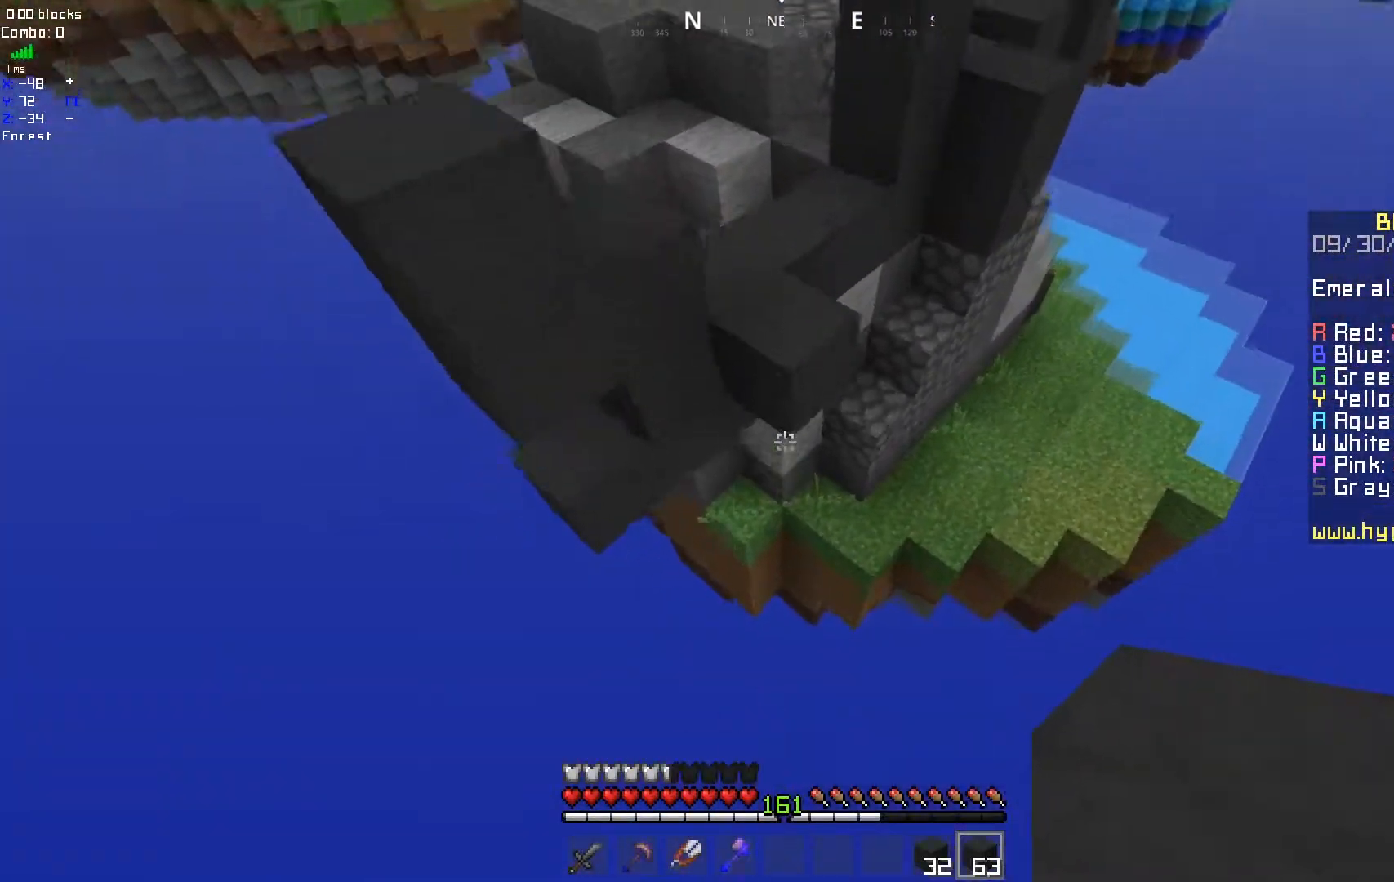
{"keys": [], "mouse": ["right"], "events": [[83, "d", "up"], [450, "mouse_right", "down"]]}
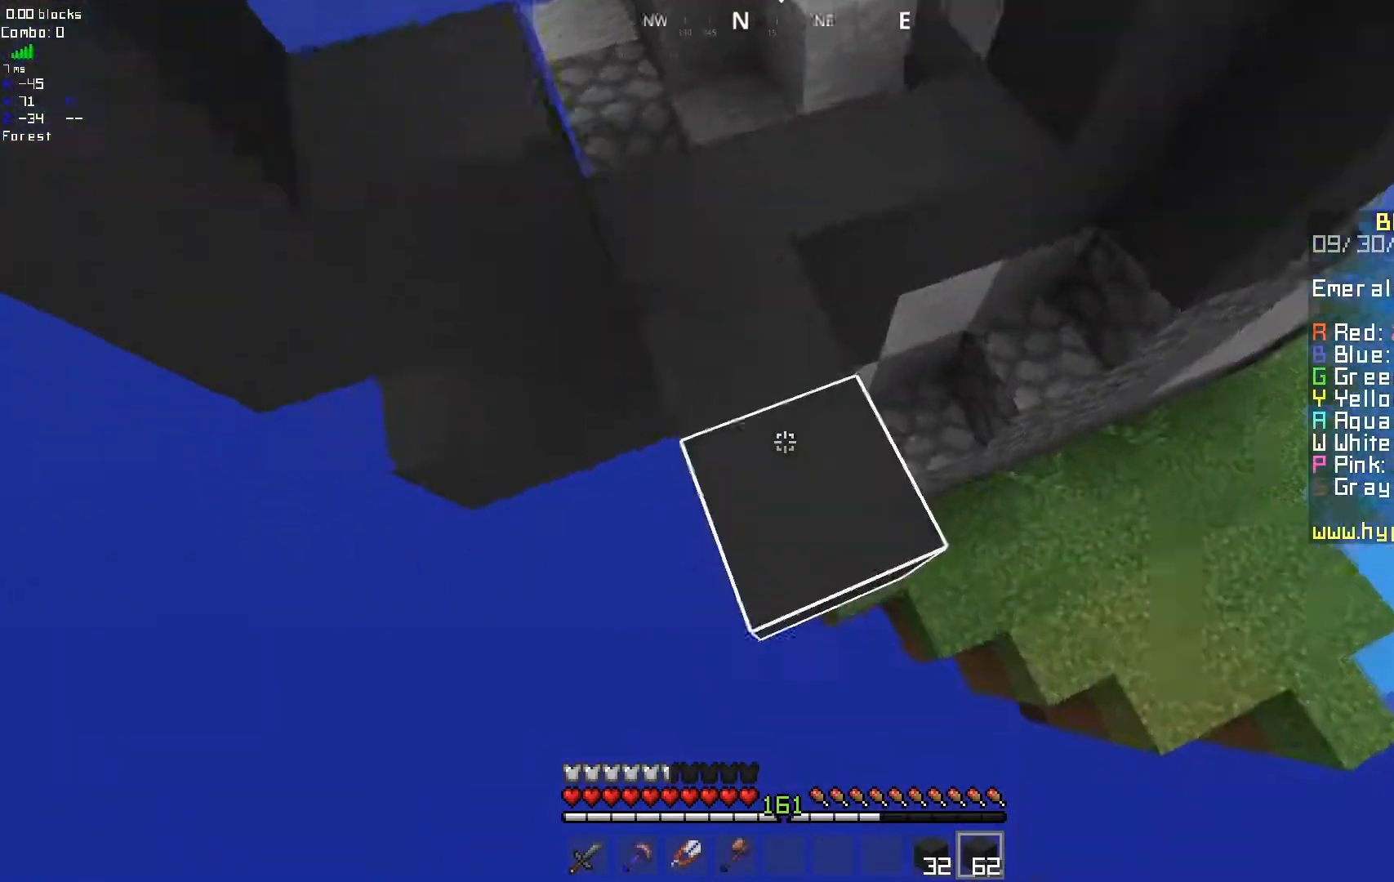
{"keys": ["d"], "mouse": [], "events": [[133, "mouse_right", "up"], [500, "d", "down"]]}
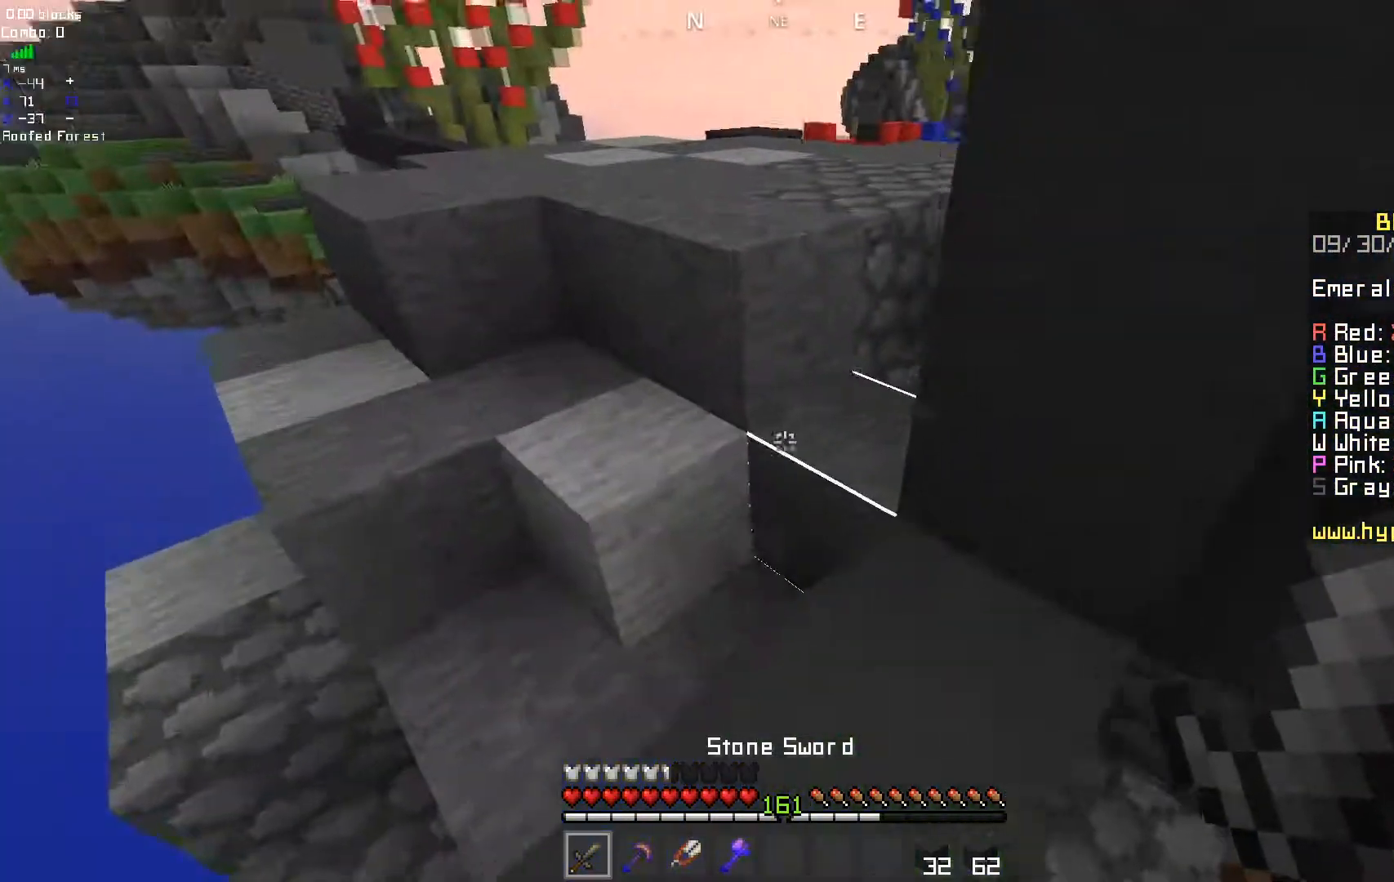
{"keys": ["d"], "mouse": ["left"], "events": [[50, "d", "up"], [217, "d", "down"], [283, "mouse_left", "down"]]}
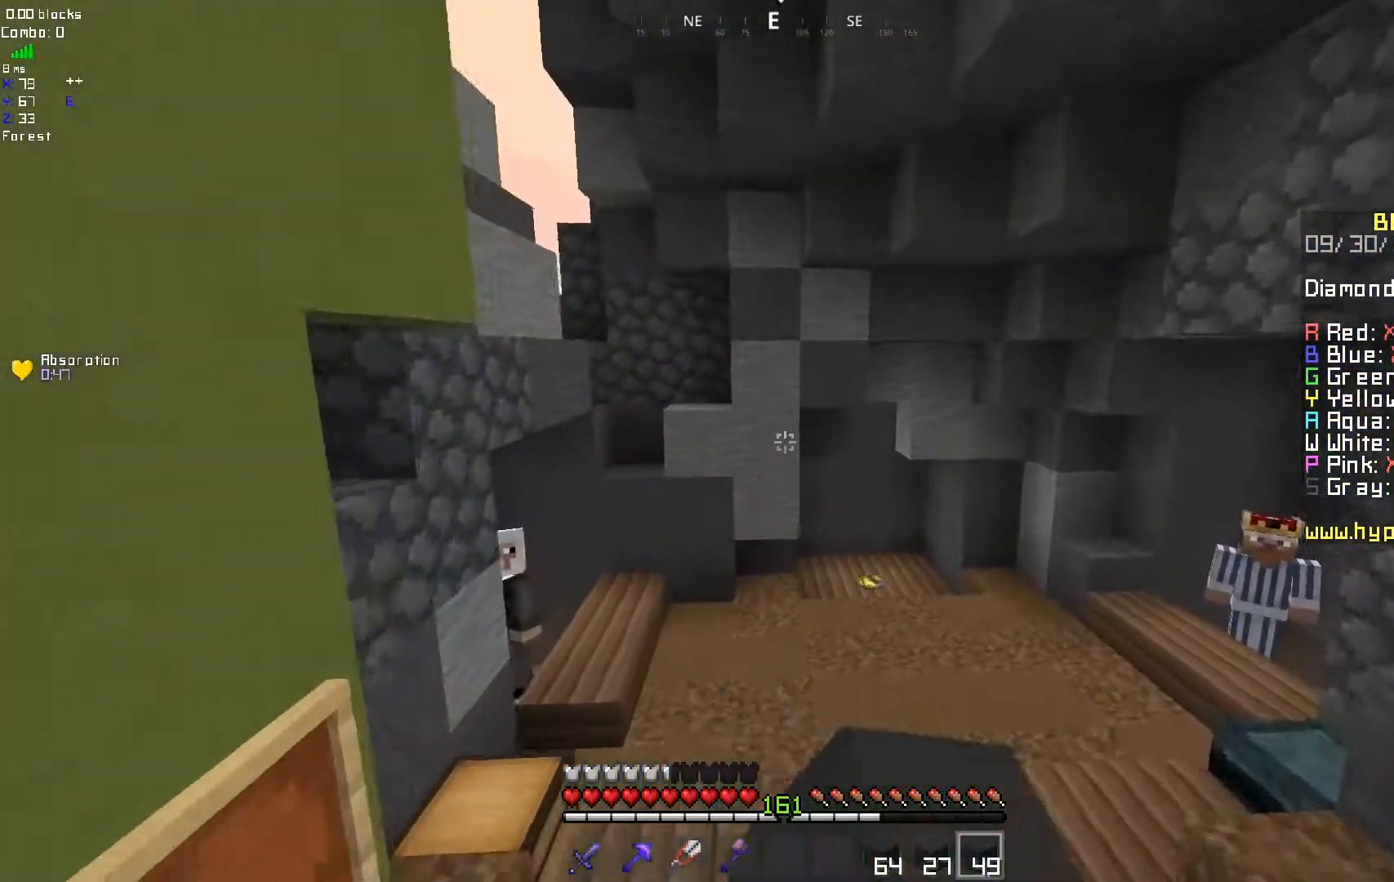
{"keys": ["d"], "mouse": ["left"], "events": []}
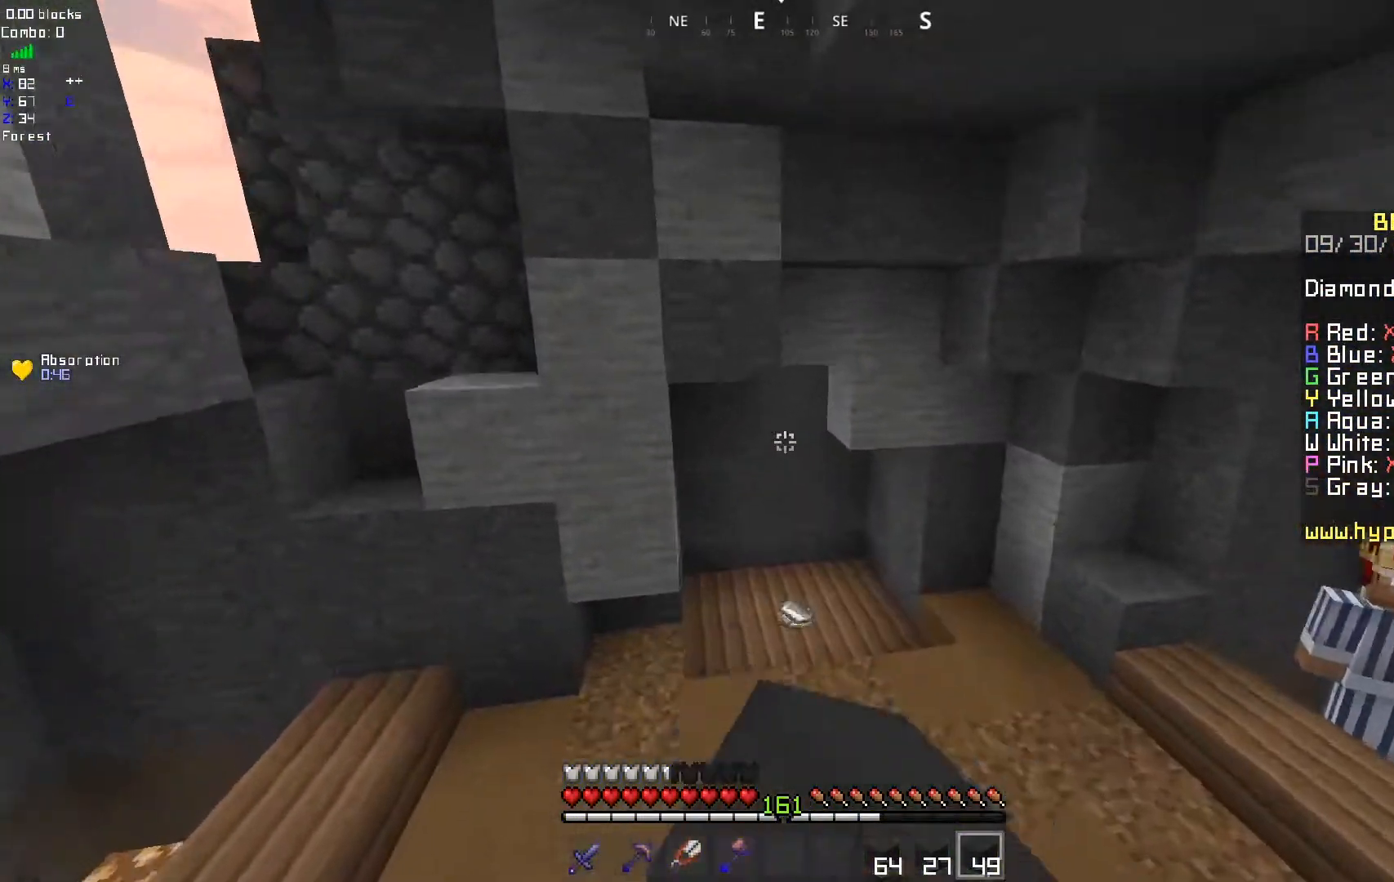
{"keys": [], "mouse": [], "events": [[333, "d", "up"], [367, "mouse_left", "up"]]}
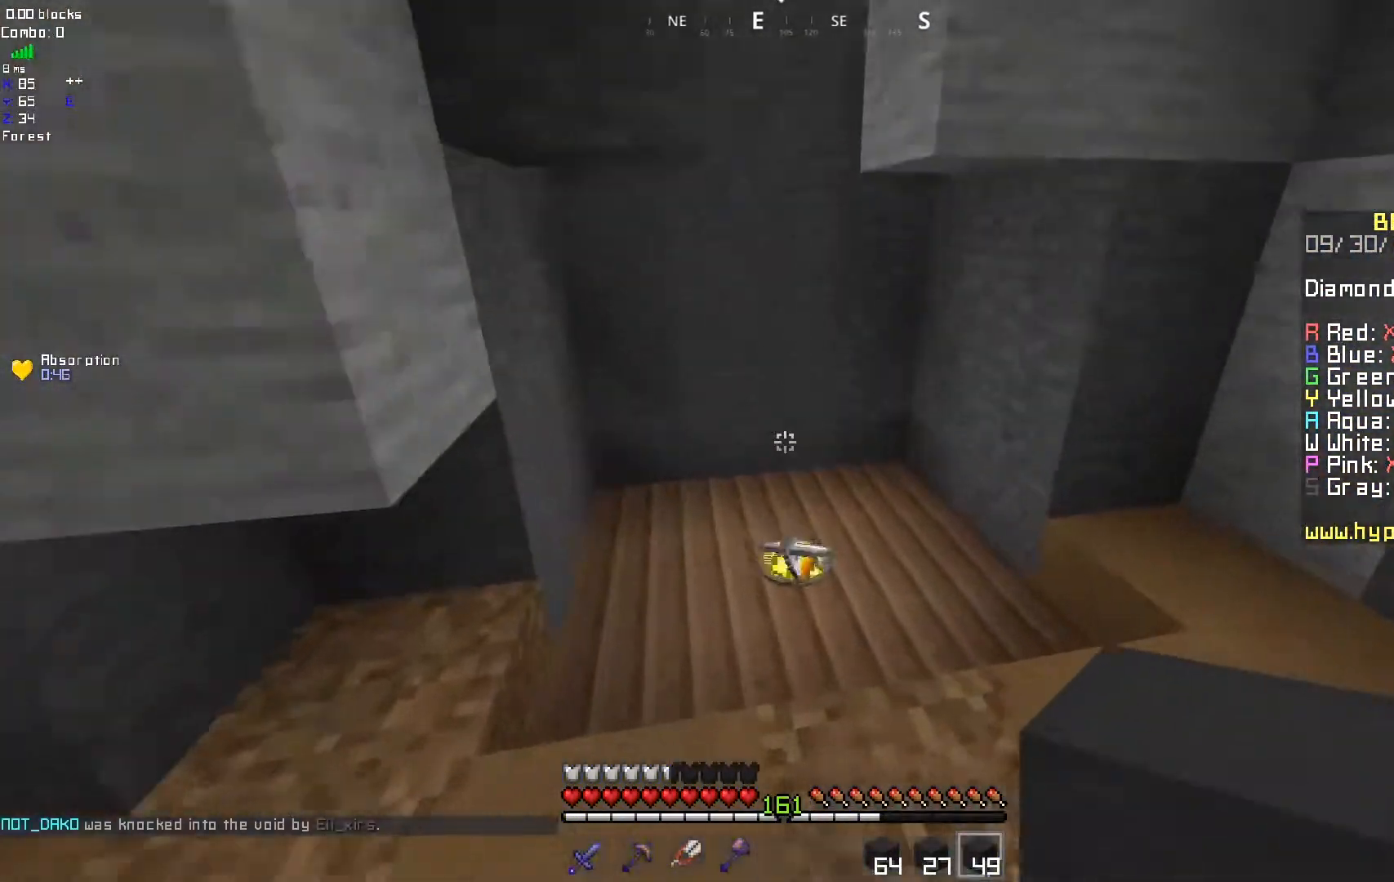
{"keys": [], "mouse": [], "events": []}
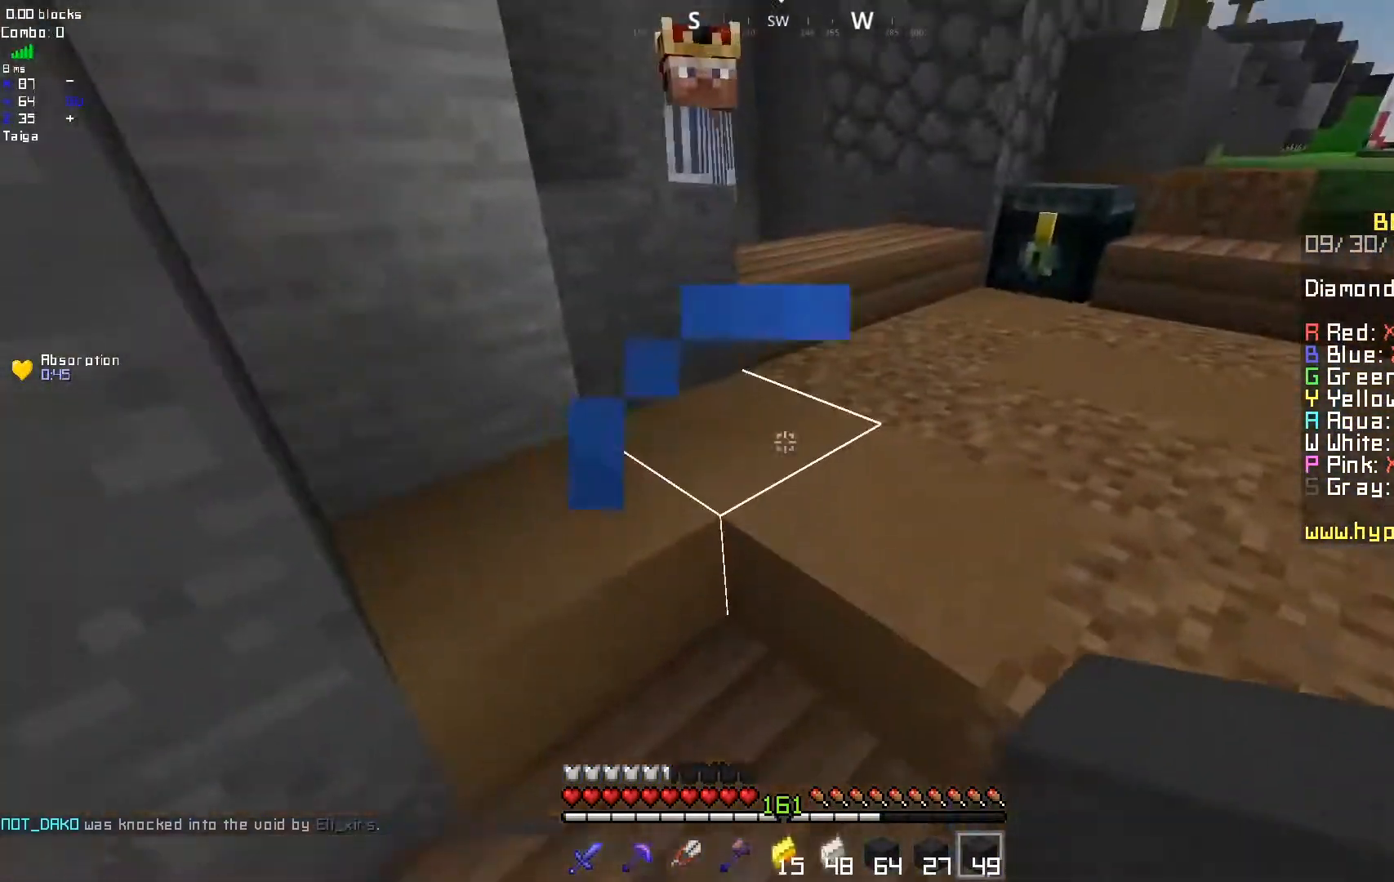
{"keys": [], "mouse": ["right"], "events": [[483, "mouse_right", "down"]]}
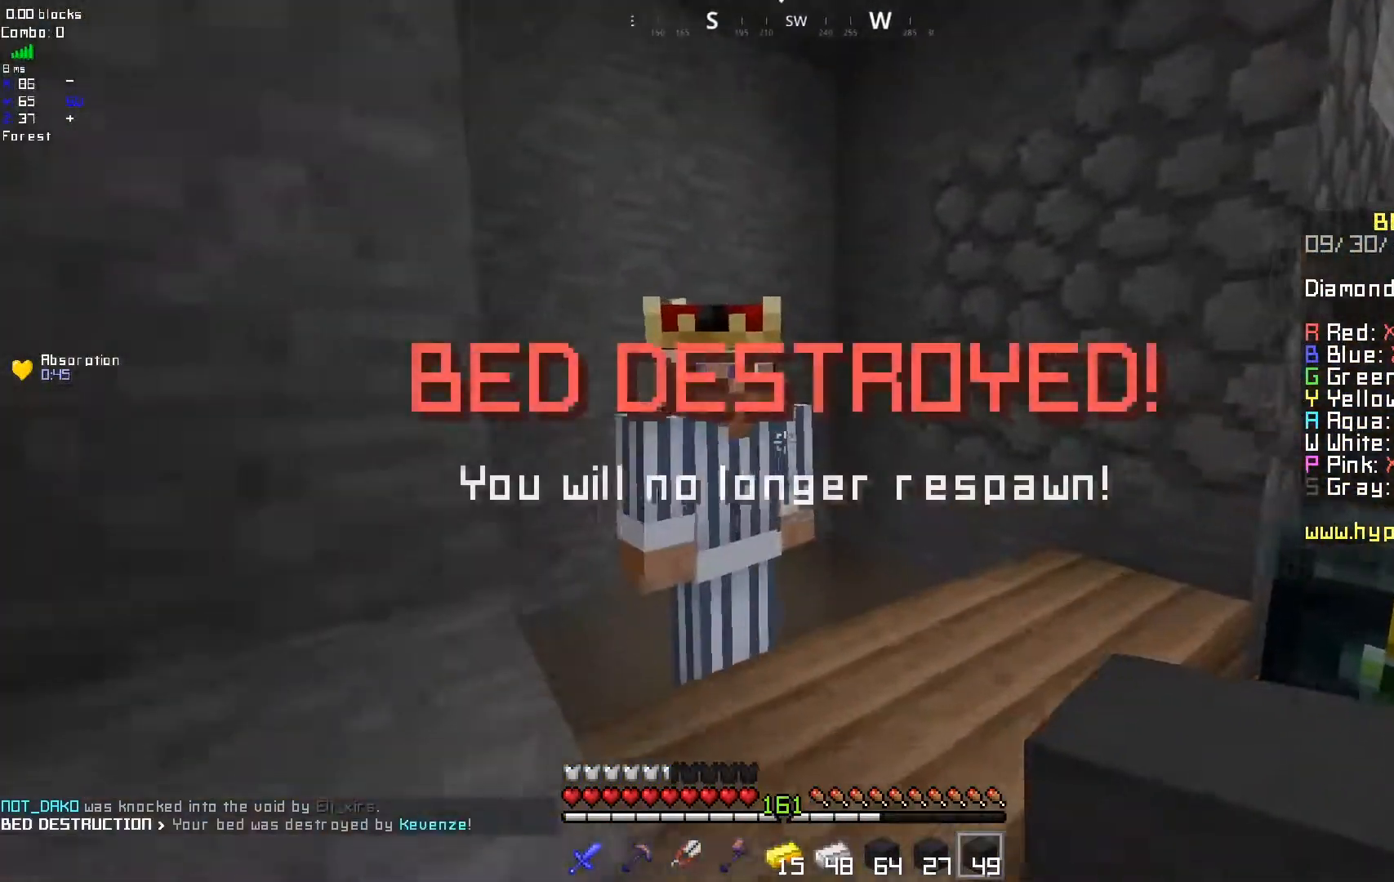
{"keys": [], "mouse": [], "events": [[133, "mouse_right", "up"]]}
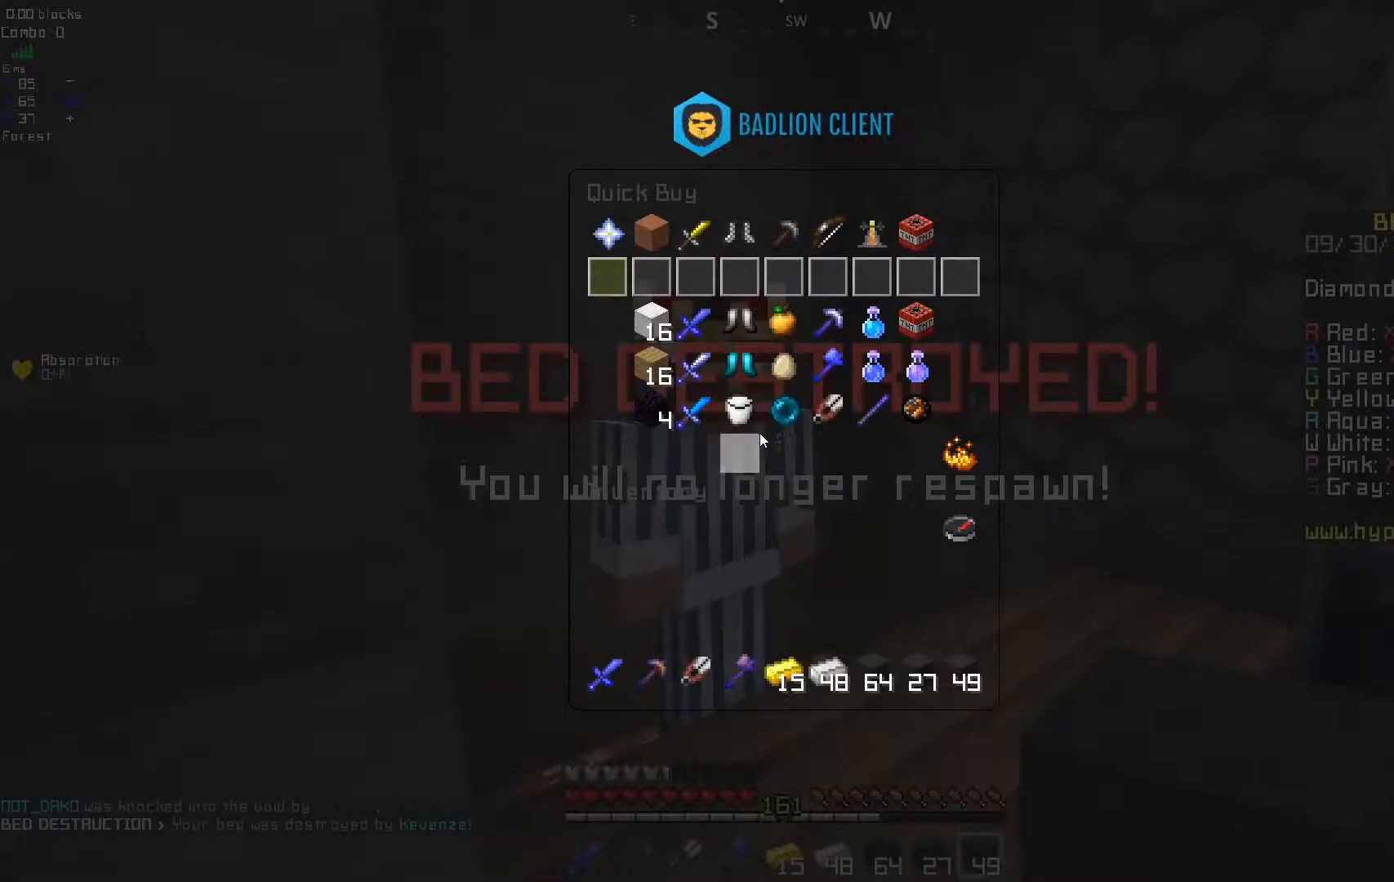
{"keys": [], "mouse": [], "events": []}
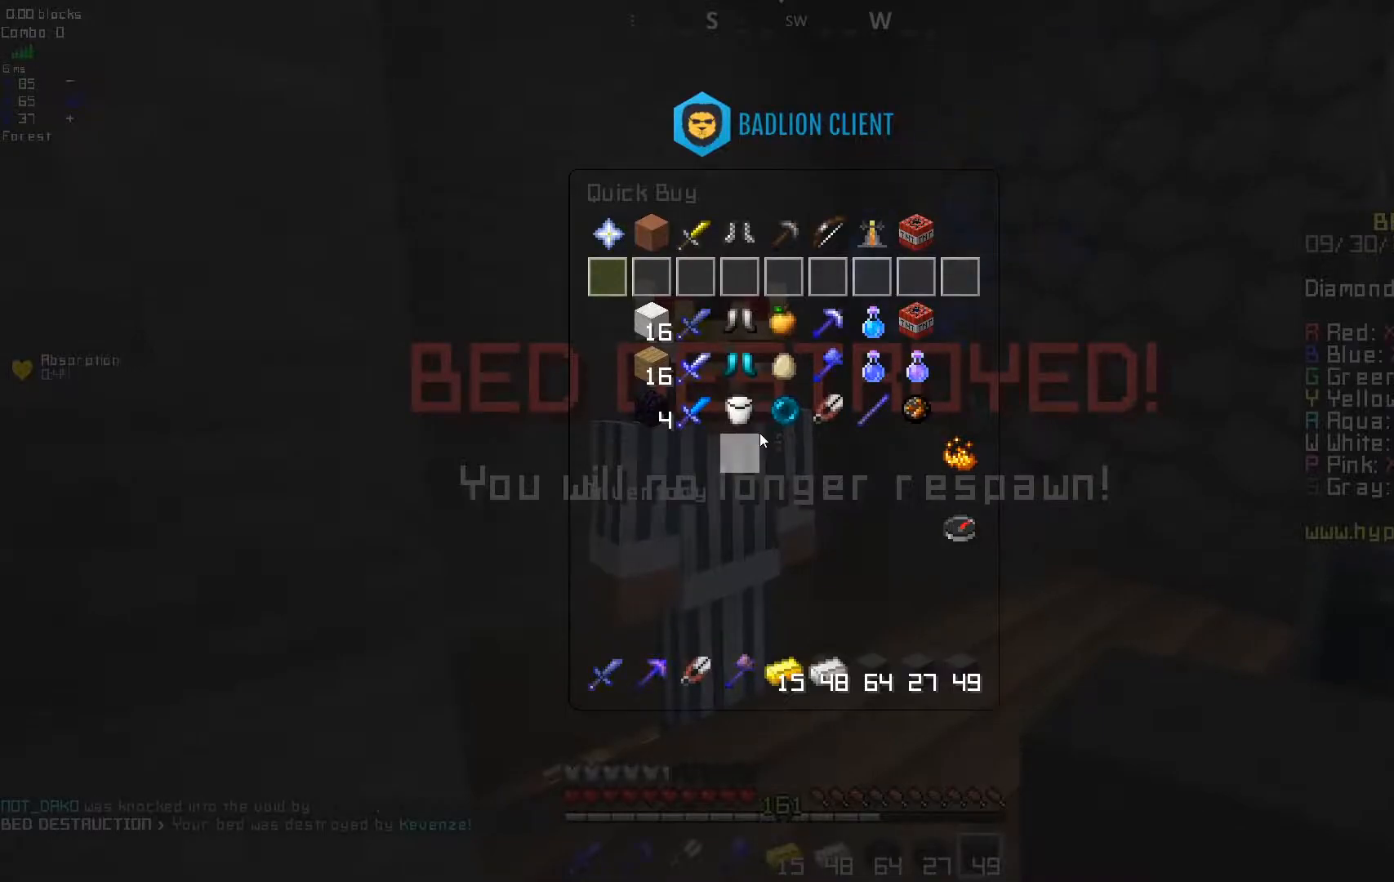
{"keys": [], "mouse": [], "events": []}
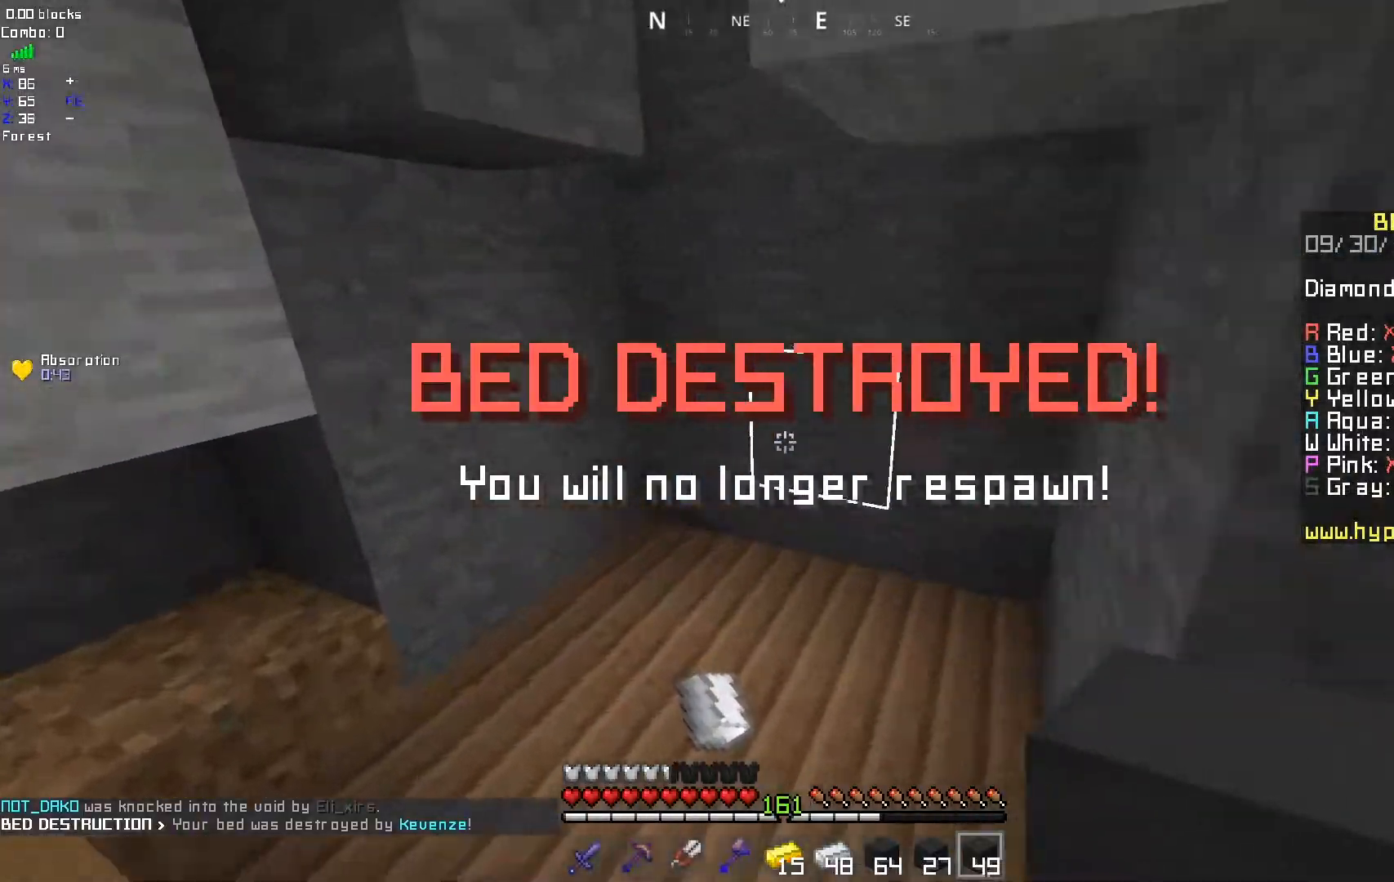
{"keys": [], "mouse": [], "events": []}